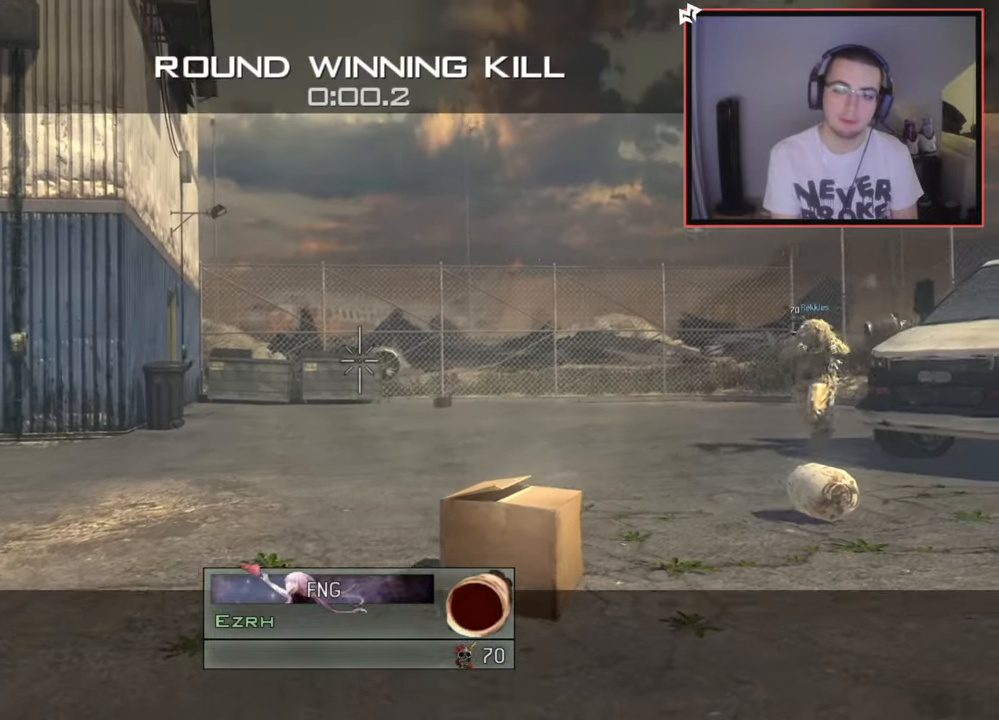
Gameplay with a controller (PlayStation layout); each line is a JSON object with the inputs held at the frame after it. "events" lists button and stick changes between this image and that frame as [ms after this image, input, new state], when the widget could be followed in between.
{"buttons": ["SELECT"], "left_stick": "center", "right_stick": "center", "events": [[467, "SELECT", "down"]]}
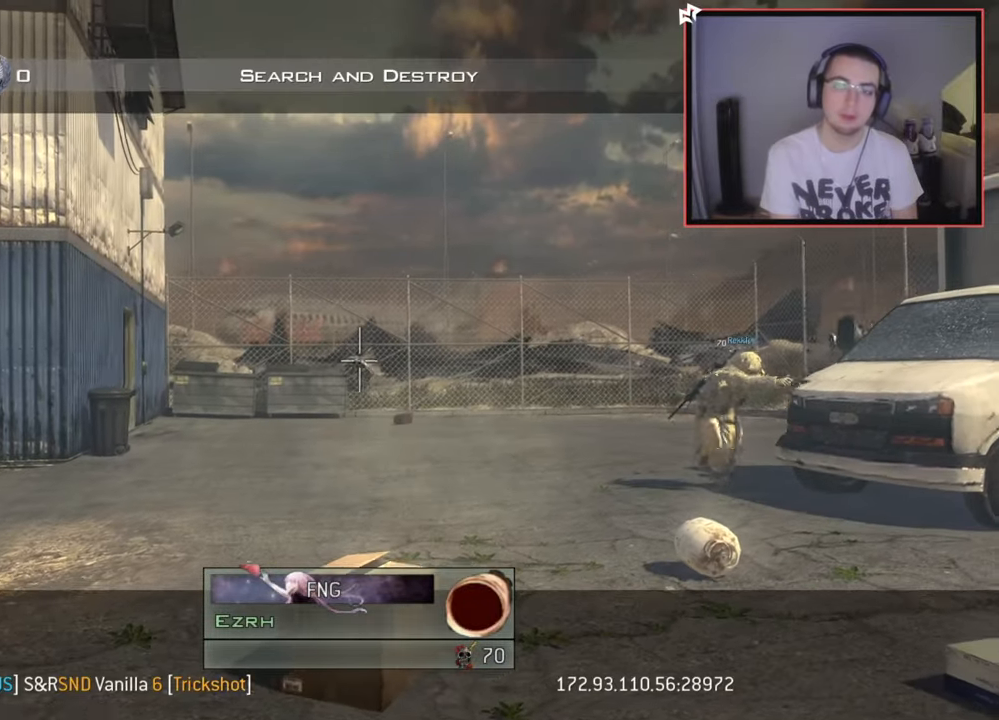
{"buttons": ["SELECT"], "left_stick": "center", "right_stick": "center", "events": []}
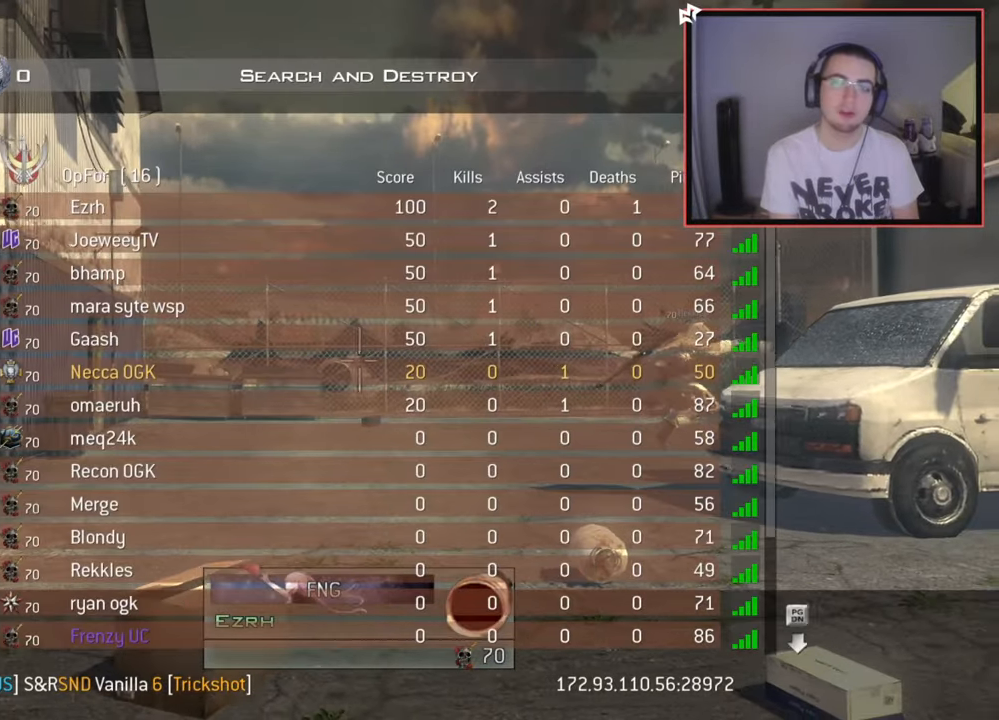
{"buttons": ["SELECT"], "left_stick": "center", "right_stick": "center", "events": []}
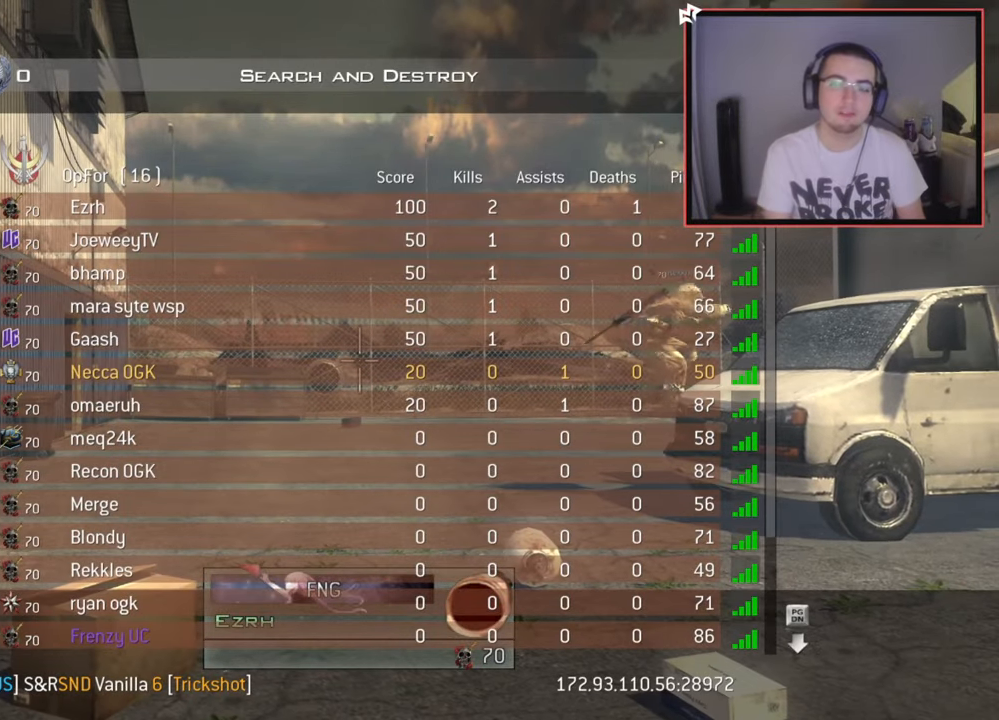
{"buttons": [], "left_stick": "center", "right_stick": "center", "events": [[250, "SELECT", "up"]]}
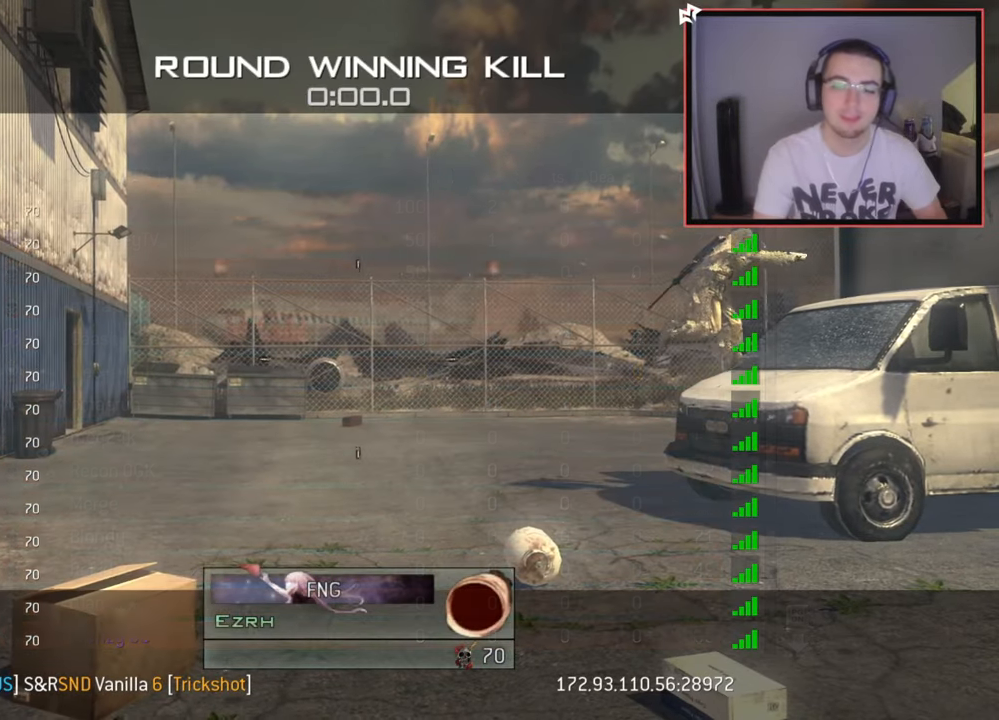
{"buttons": [], "left_stick": "center", "right_stick": "center", "events": []}
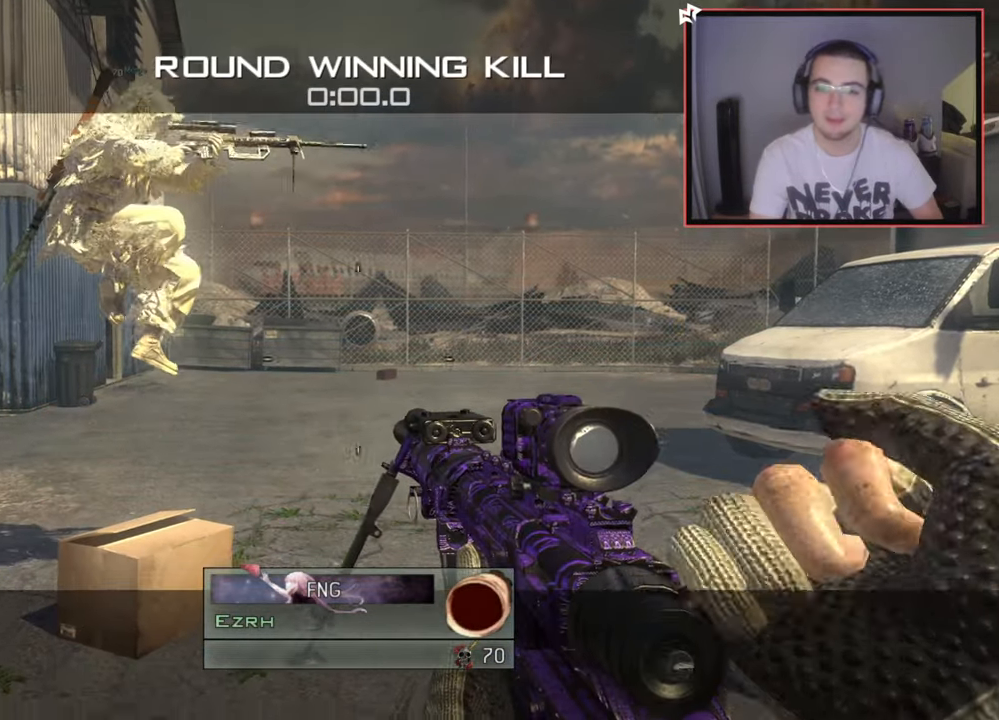
{"buttons": [], "left_stick": "center", "right_stick": "center", "events": []}
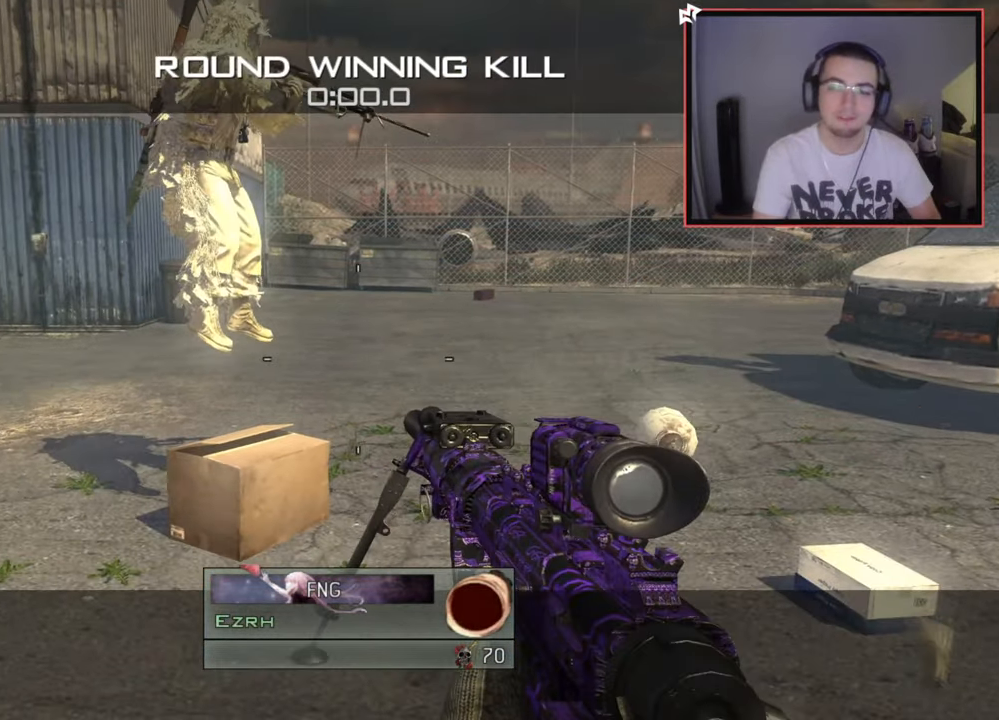
{"buttons": [], "left_stick": "up", "right_stick": "center", "events": [[200, "left_stick", "up"]]}
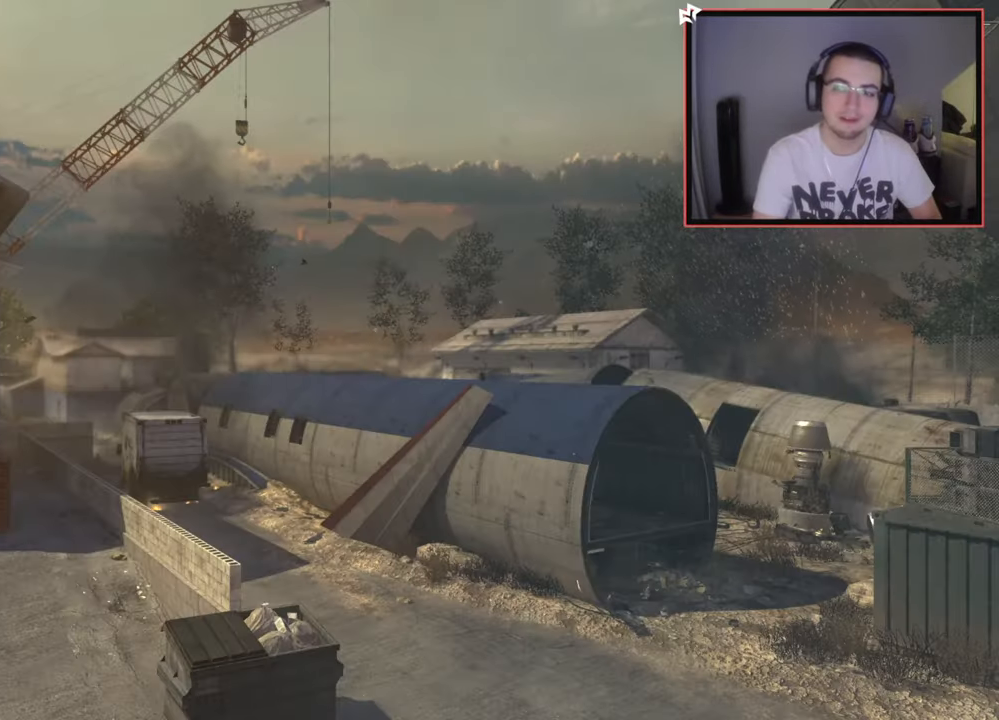
{"buttons": [], "left_stick": "up", "right_stick": "center", "events": []}
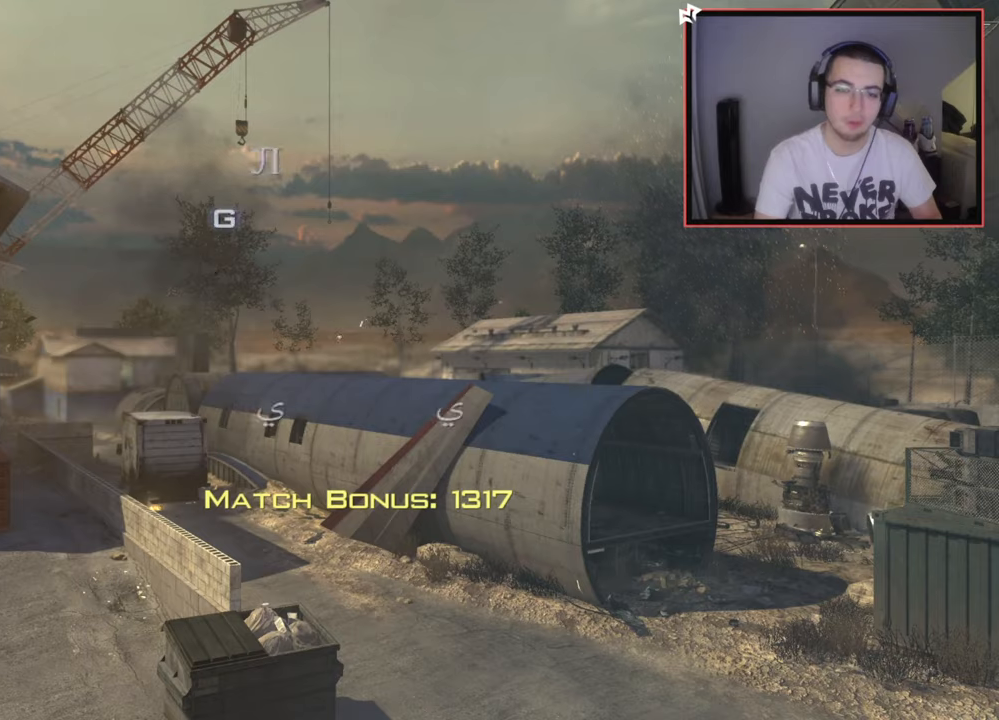
{"buttons": [], "left_stick": "up", "right_stick": "center", "events": []}
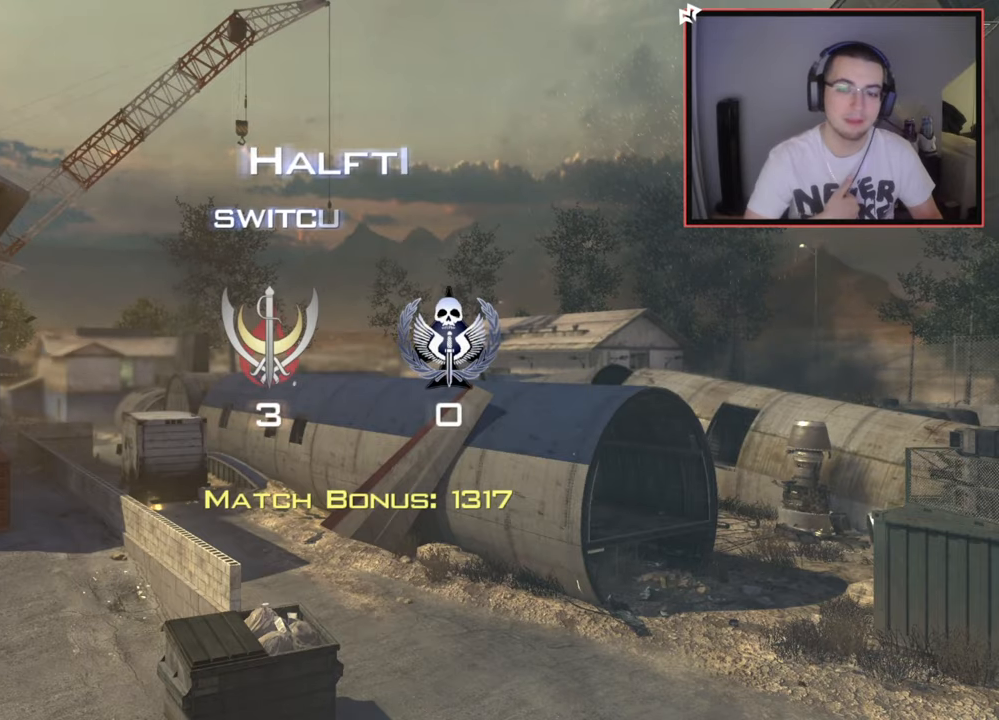
{"buttons": [], "left_stick": "center", "right_stick": "center", "events": [[133, "left_stick", "center"]]}
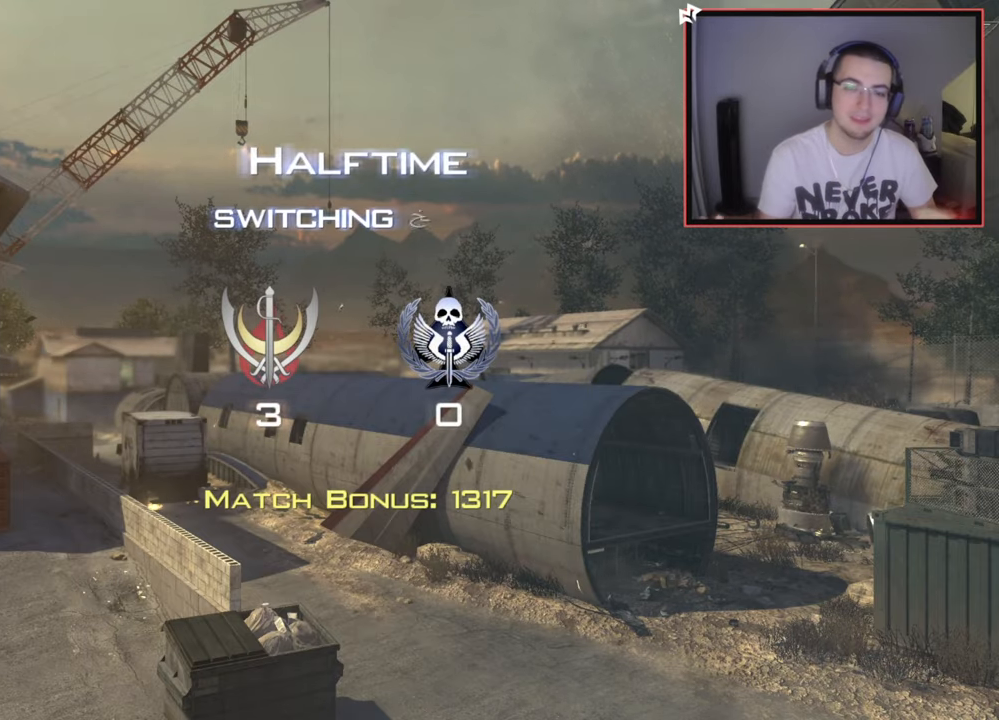
{"buttons": [], "left_stick": "center", "right_stick": "center", "events": []}
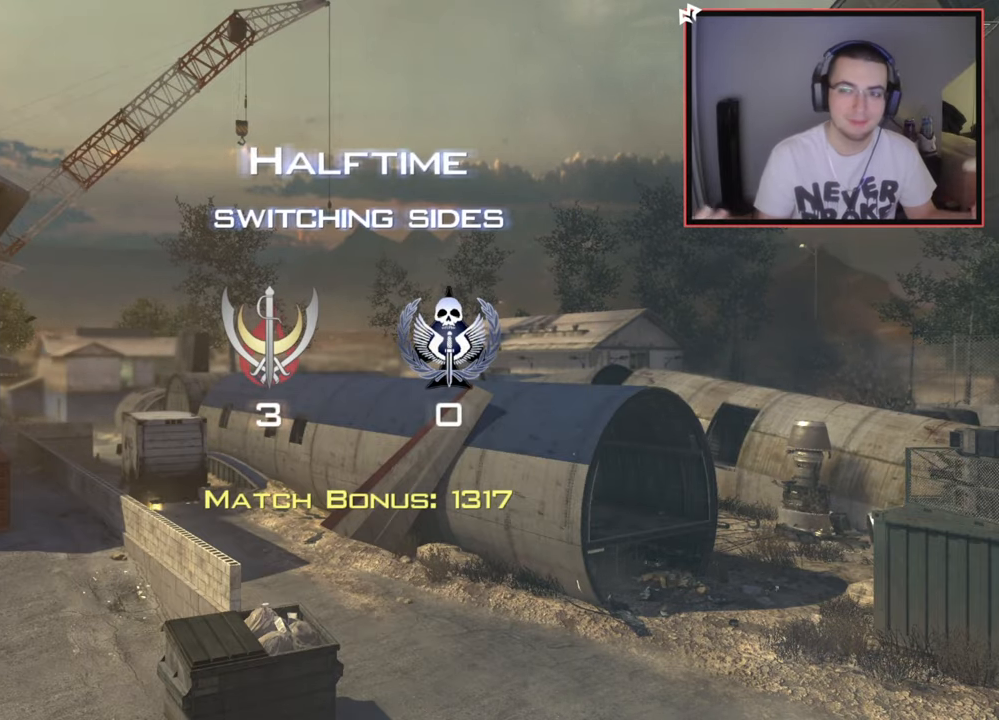
{"buttons": [], "left_stick": "center", "right_stick": "center", "events": []}
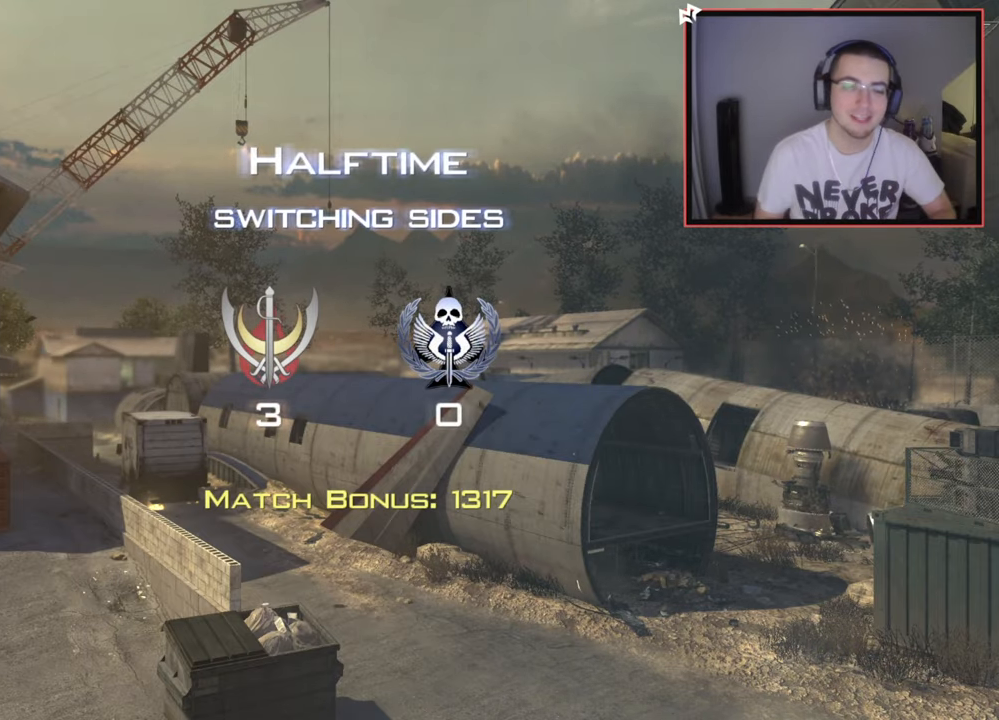
{"buttons": [], "left_stick": "center", "right_stick": "center", "events": []}
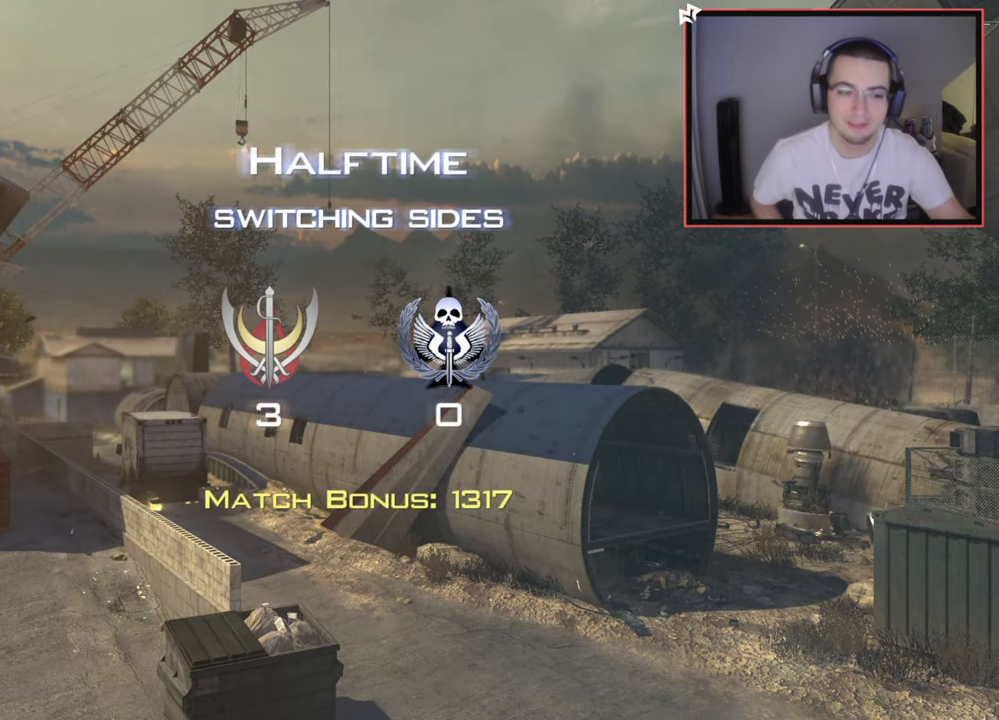
{"buttons": [], "left_stick": "center", "right_stick": "center", "events": []}
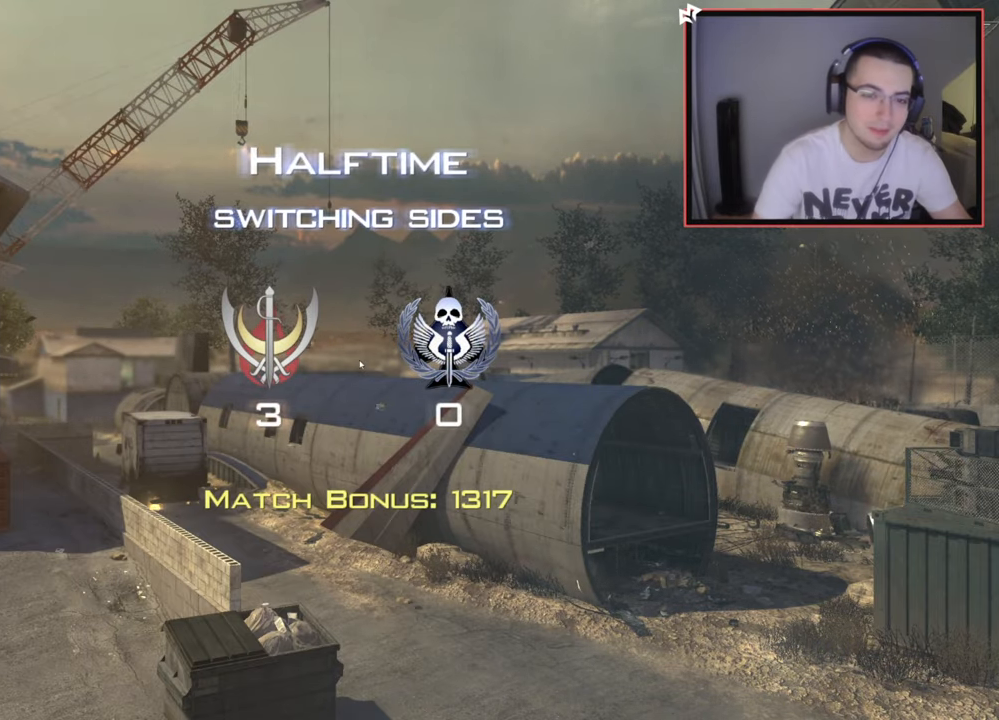
{"buttons": [], "left_stick": "center", "right_stick": "center", "events": []}
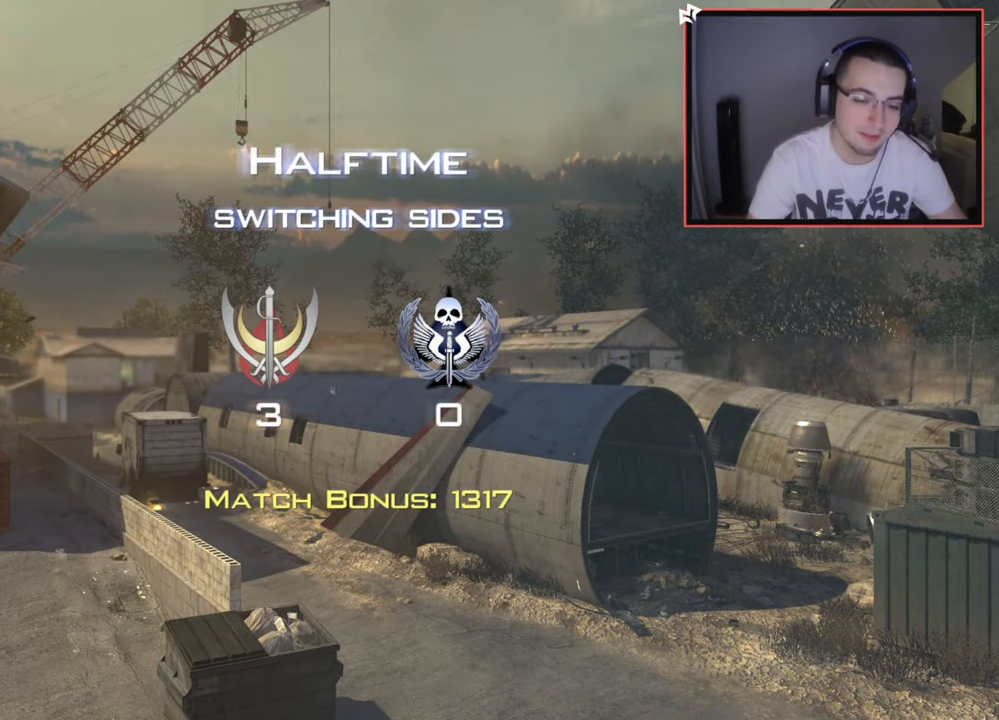
{"buttons": [], "left_stick": "center", "right_stick": "center", "events": []}
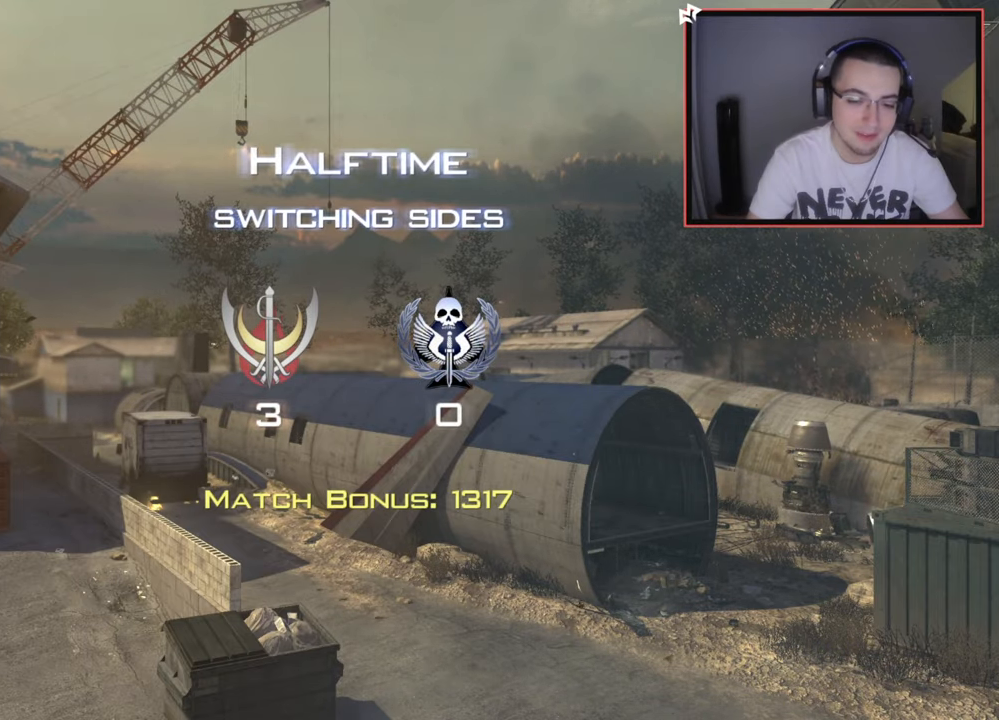
{"buttons": [], "left_stick": "center", "right_stick": "center", "events": []}
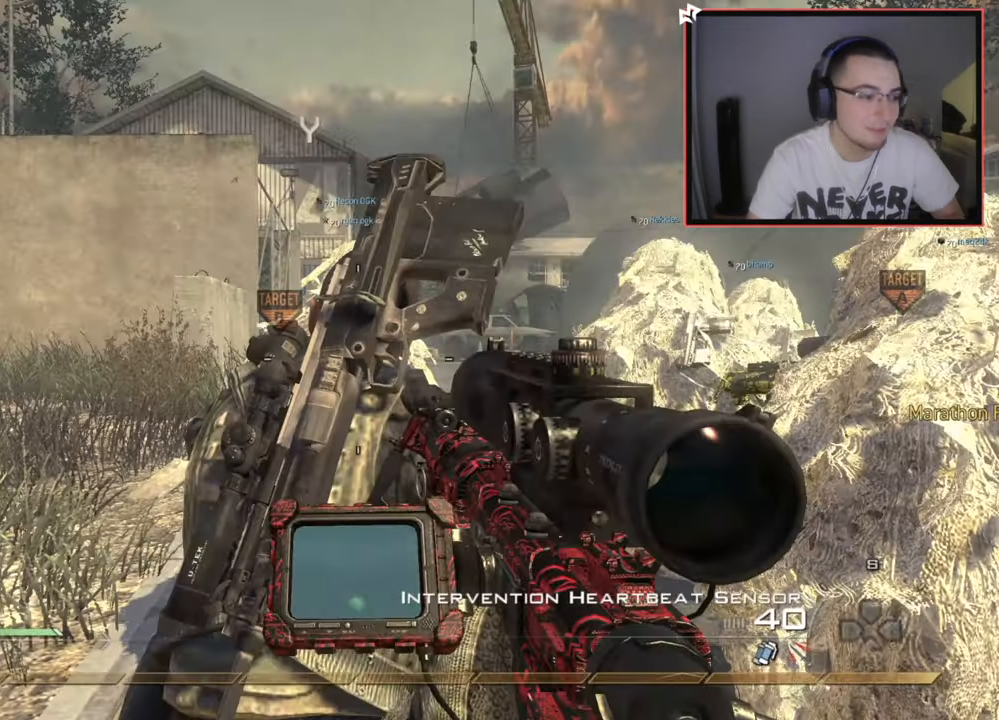
{"buttons": ["CROSS"], "left_stick": "up", "right_stick": "center", "events": [[16, "left_stick", "up"], [283, "CIRCLE", "down"], [367, "CIRCLE", "up"], [483, "CROSS", "down"]]}
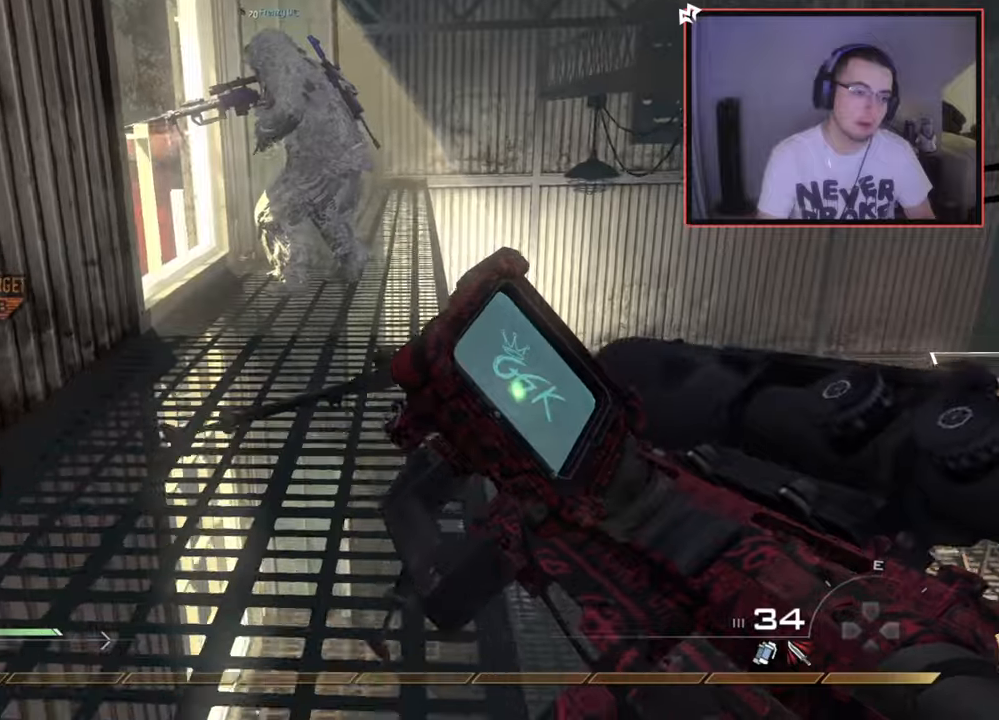
{"buttons": [], "left_stick": "up", "right_stick": "center", "events": [[67, "CROSS", "up"], [284, "L3", "down"], [484, "L3", "up"]]}
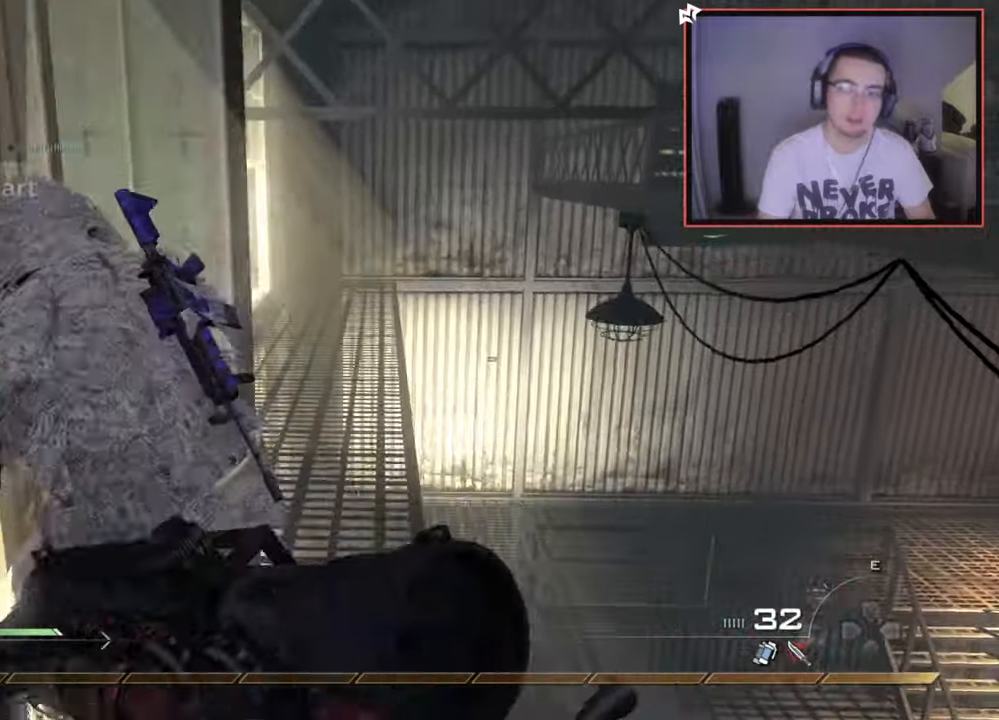
{"buttons": ["CIRCLE"], "left_stick": "center", "right_stick": "center", "events": [[300, "right_stick", "up-left"], [433, "right_stick", "center"], [450, "left_stick", "center"], [483, "CIRCLE", "down"]]}
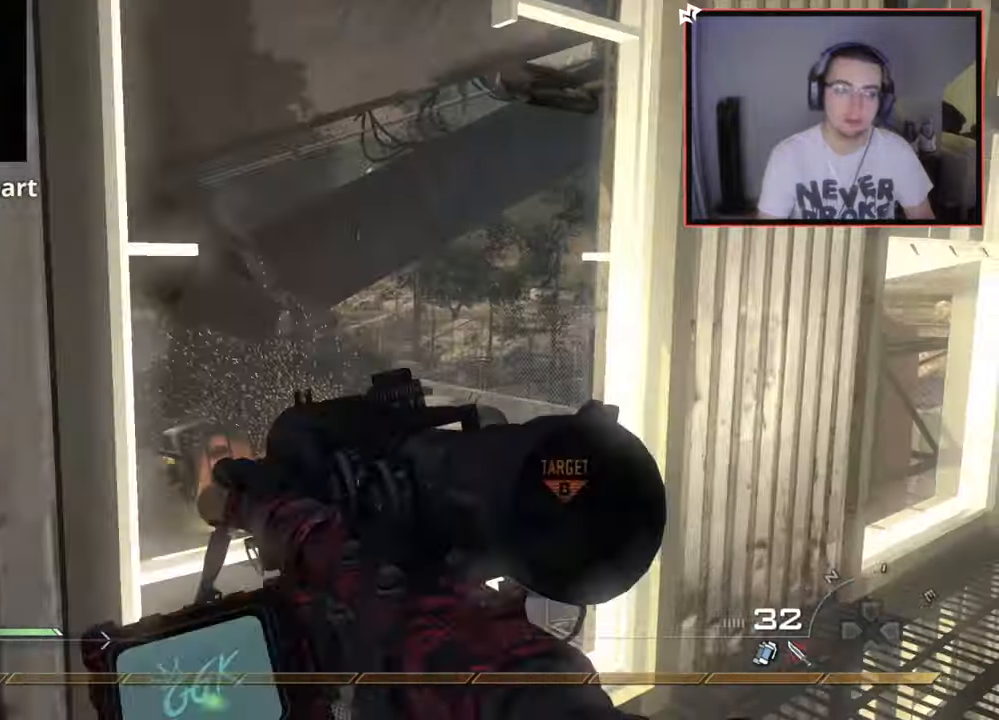
{"buttons": ["SQUARE", "R2"], "left_stick": "center", "right_stick": "center", "events": [[83, "CIRCLE", "up"], [83, "left_stick", "up"], [150, "CROSS", "down"], [234, "CROSS", "up"], [250, "left_stick", "center"], [334, "right_stick", "up-left"], [350, "left_stick", "down-left"], [400, "right_stick", "center"], [451, "left_stick", "center"], [484, "R2", "down"], [484, "SQUARE", "down"]]}
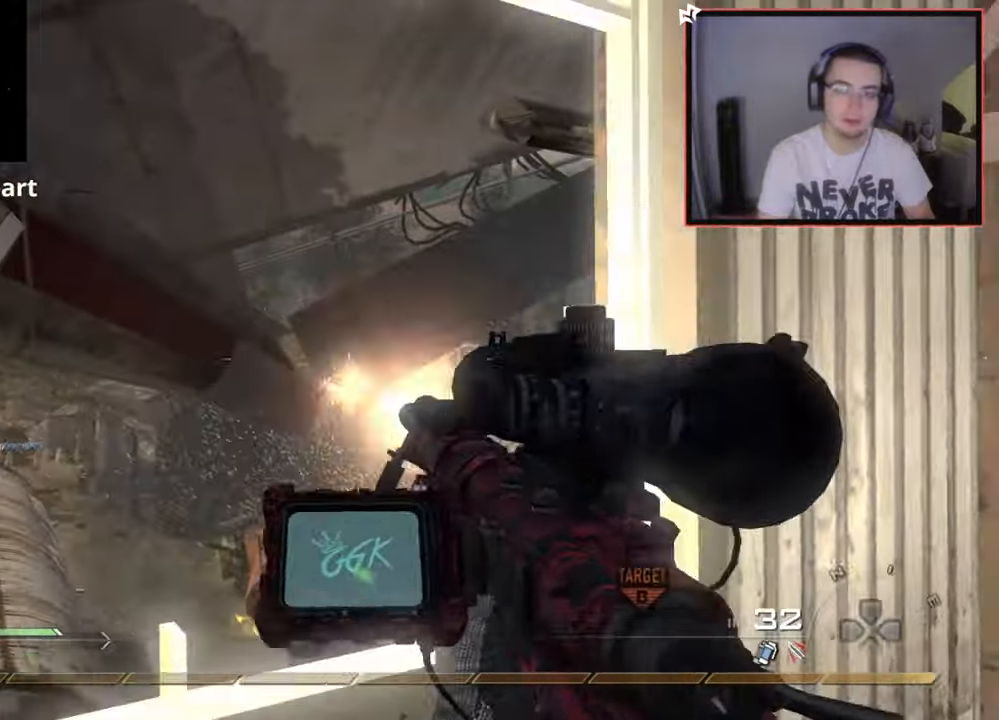
{"buttons": [], "left_stick": "center", "right_stick": "center", "events": [[66, "R2", "up"], [66, "SQUARE", "up"], [266, "TRIANGLE", "down"], [333, "TRIANGLE", "up"], [417, "TRIANGLE", "down"], [500, "TRIANGLE", "up"]]}
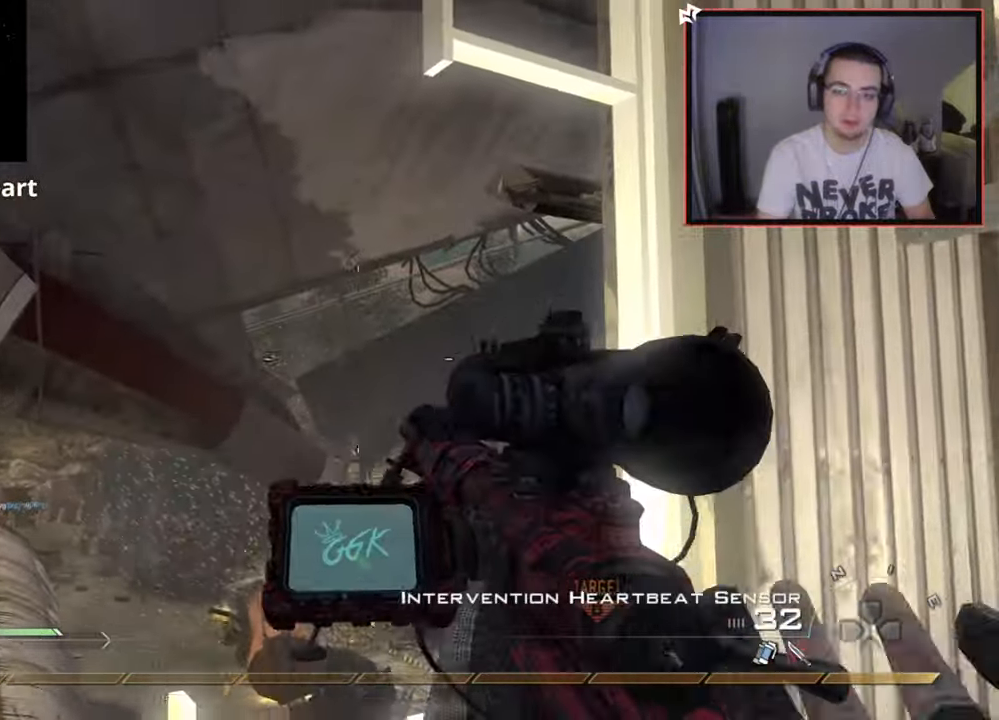
{"buttons": [], "left_stick": "left", "right_stick": "left", "events": [[167, "left_stick", "up-right"], [284, "left_stick", "center"], [300, "right_stick", "left"], [400, "left_stick", "left"]]}
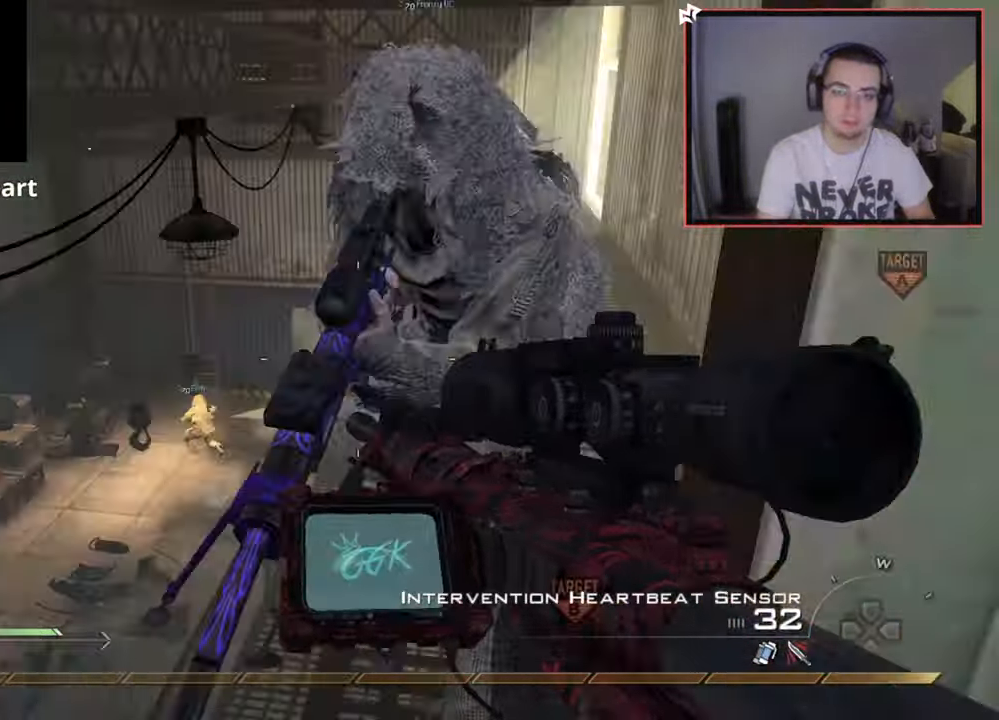
{"buttons": ["L1"], "left_stick": "center", "right_stick": "center", "events": [[33, "left_stick", "center"], [33, "right_stick", "center"], [233, "left_stick", "up-left"], [333, "L1", "down"], [383, "left_stick", "center"]]}
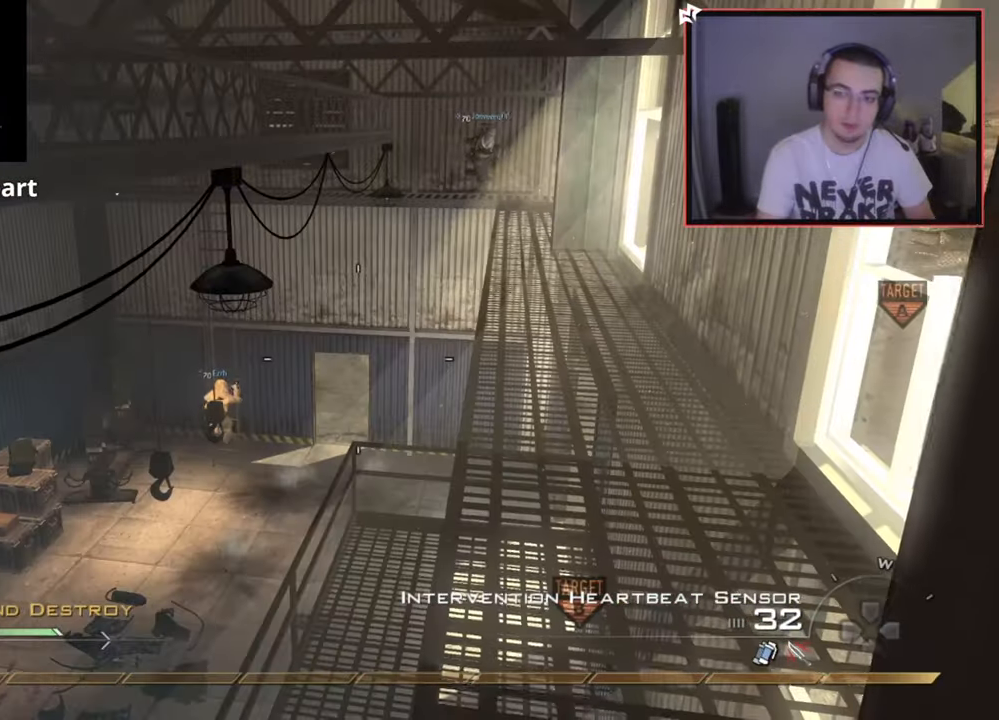
{"buttons": [], "left_stick": "center", "right_stick": "center", "events": [[33, "left_stick", "up"], [100, "L1", "up"], [167, "left_stick", "center"]]}
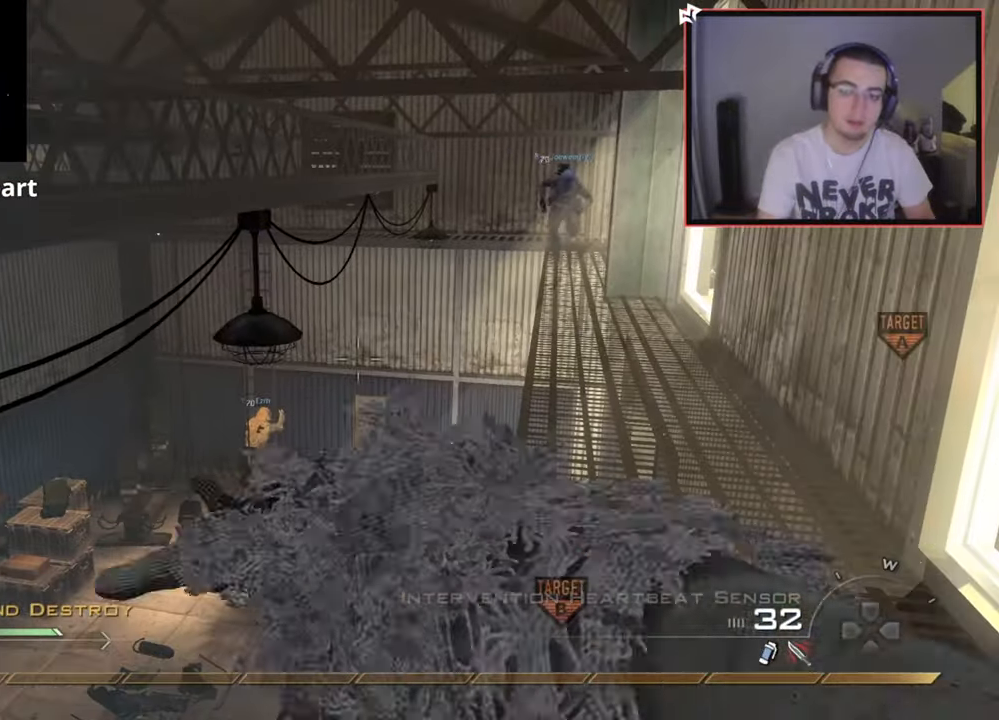
{"buttons": [], "left_stick": "up-right", "right_stick": "center", "events": [[33, "L1", "down"], [66, "left_stick", "up-right"], [166, "left_stick", "up"], [183, "L1", "up"], [266, "L1", "down"], [333, "left_stick", "center"], [350, "CIRCLE", "down"], [383, "L1", "up"], [450, "CIRCLE", "up"], [483, "left_stick", "up-right"]]}
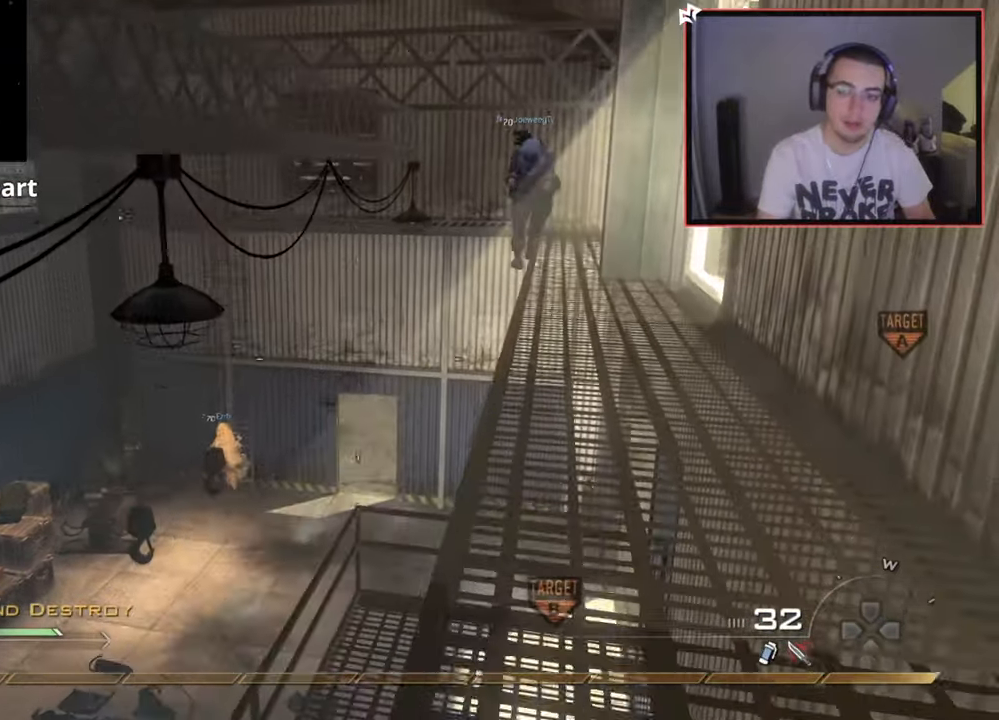
{"buttons": [], "left_stick": "center", "right_stick": "center", "events": [[134, "left_stick", "center"], [317, "left_stick", "down-left"], [467, "left_stick", "center"]]}
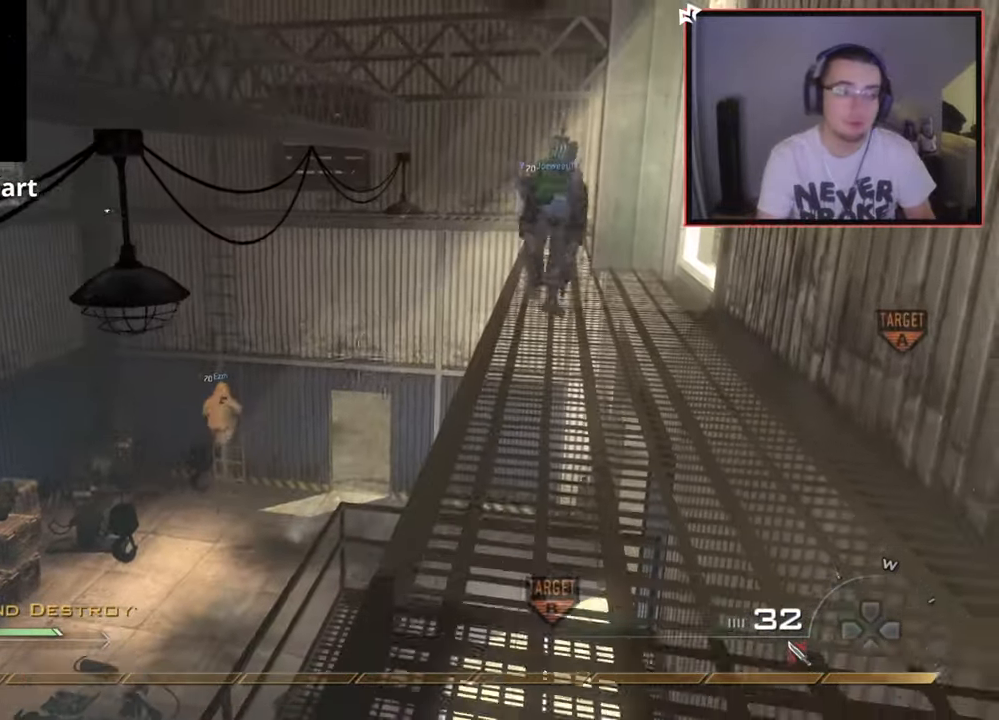
{"buttons": [], "left_stick": "right", "right_stick": "center", "events": [[33, "right_stick", "right"], [100, "left_stick", "down-right"], [233, "left_stick", "up-right"], [283, "right_stick", "center"], [383, "CROSS", "down"], [483, "CROSS", "up"], [483, "left_stick", "right"]]}